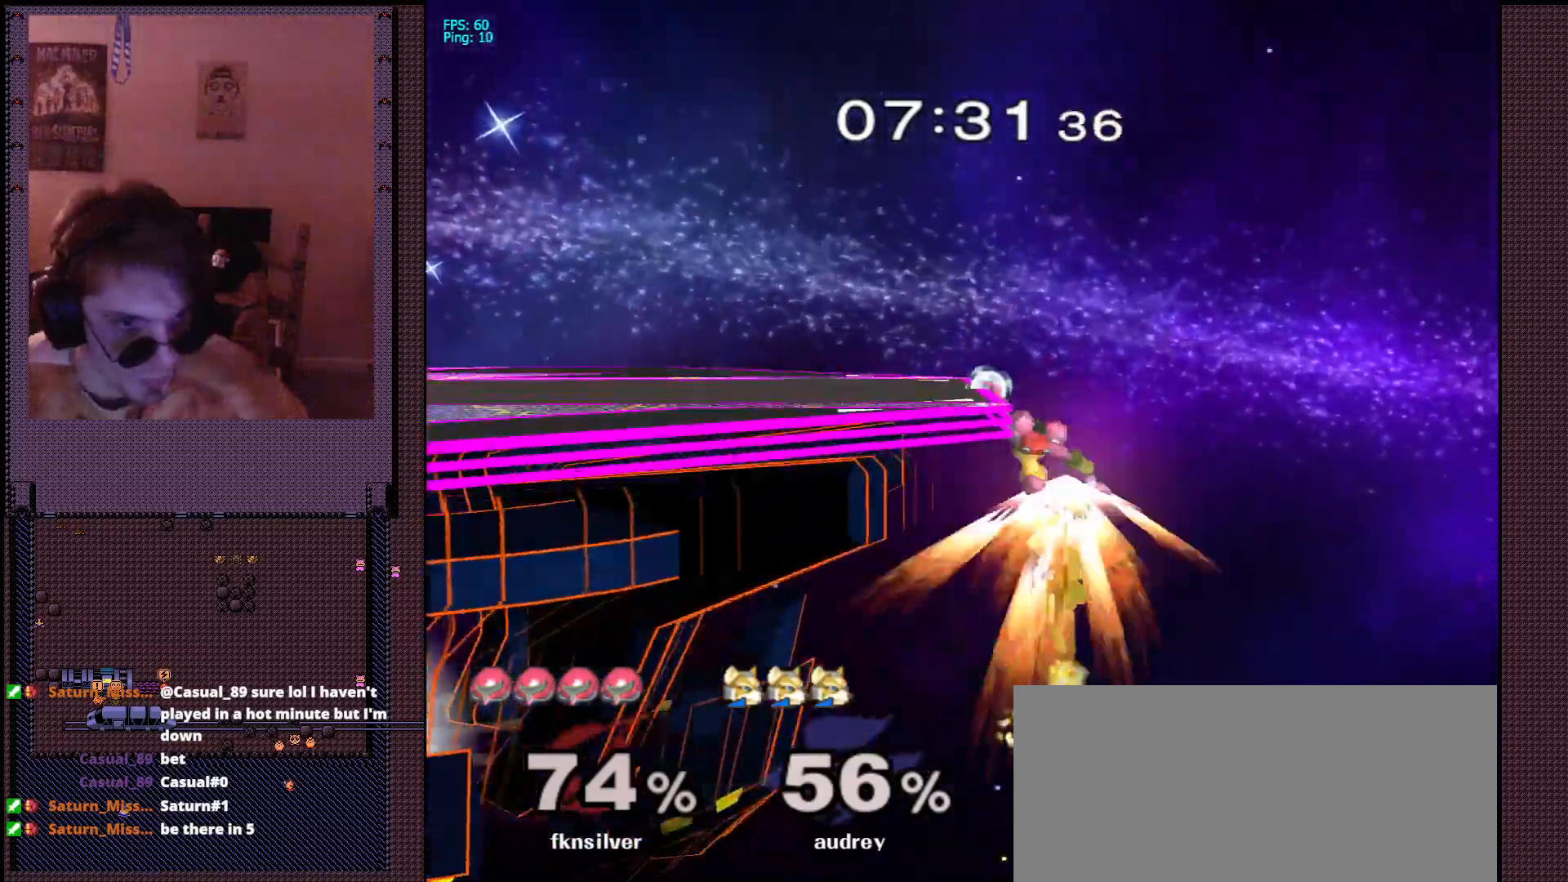
Gameplay with a controller (Nintendo layout); each line is a JSON object with the inputs held at the frame after it (dt_ms = milliseconds from this image to that frame). "events" lists button and stick changes between this image and that frame as [ms after this image, input, new state], when the widget could be followed in between. Not read: L3 R3.
{"dt_ms": 500, "buttons": [], "left_stick": "left", "right_stick": "center", "events": [[117, "left_stick", "right"], [200, "X", "down"], [200, "left_stick", "left"], [300, "X", "up"]]}
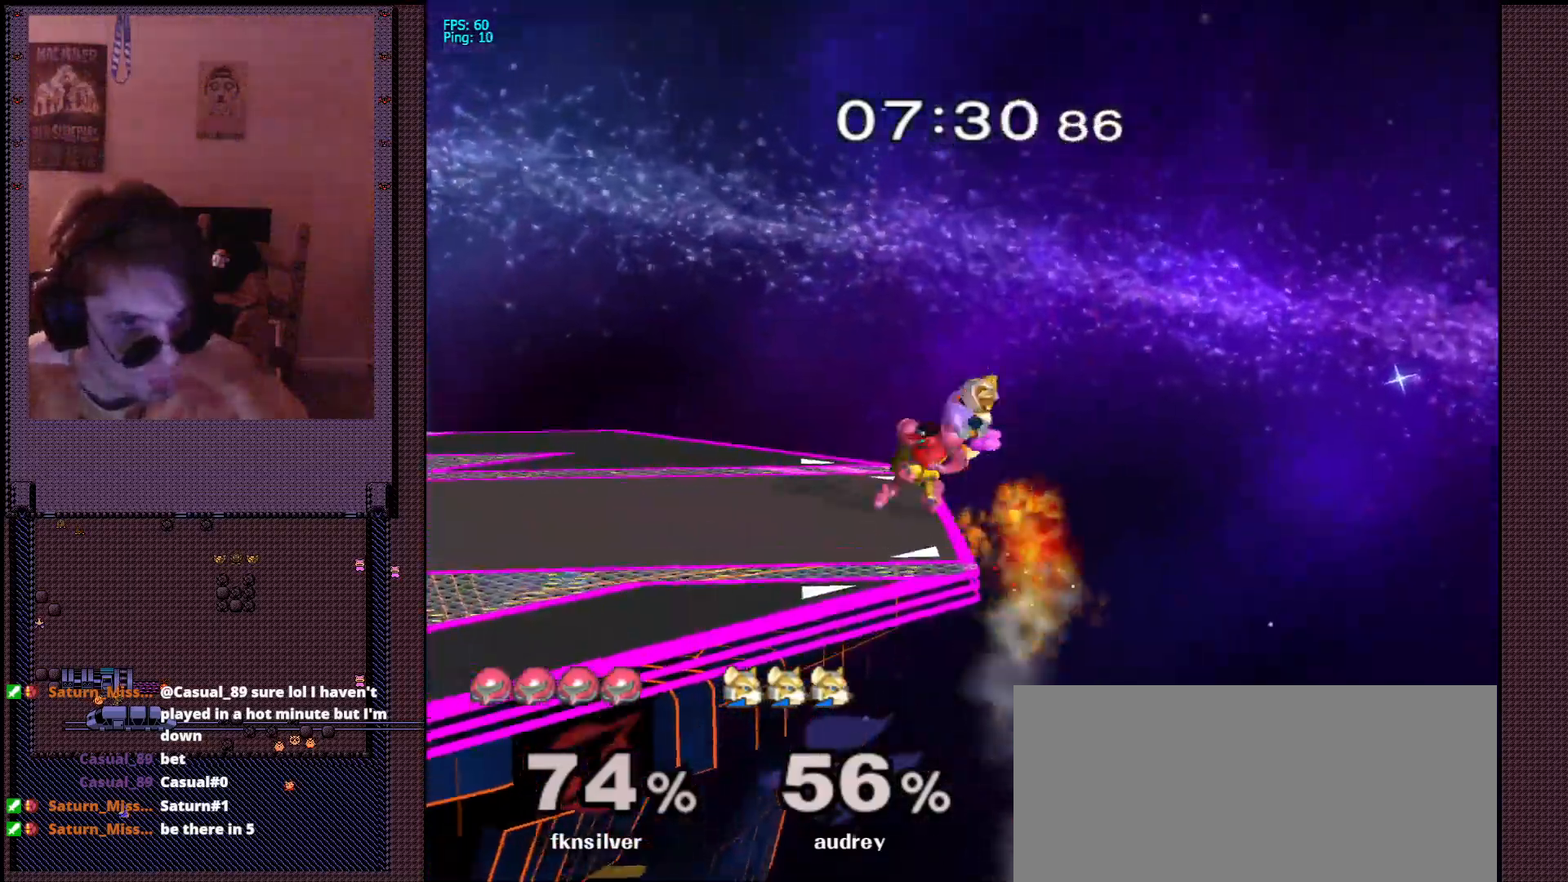
{"dt_ms": 500, "buttons": [], "left_stick": "right", "right_stick": "center", "events": [[267, "left_stick", "down-right"], [283, "L1", "down"], [400, "L1", "up"], [400, "left_stick", "center"], [450, "left_stick", "right"]]}
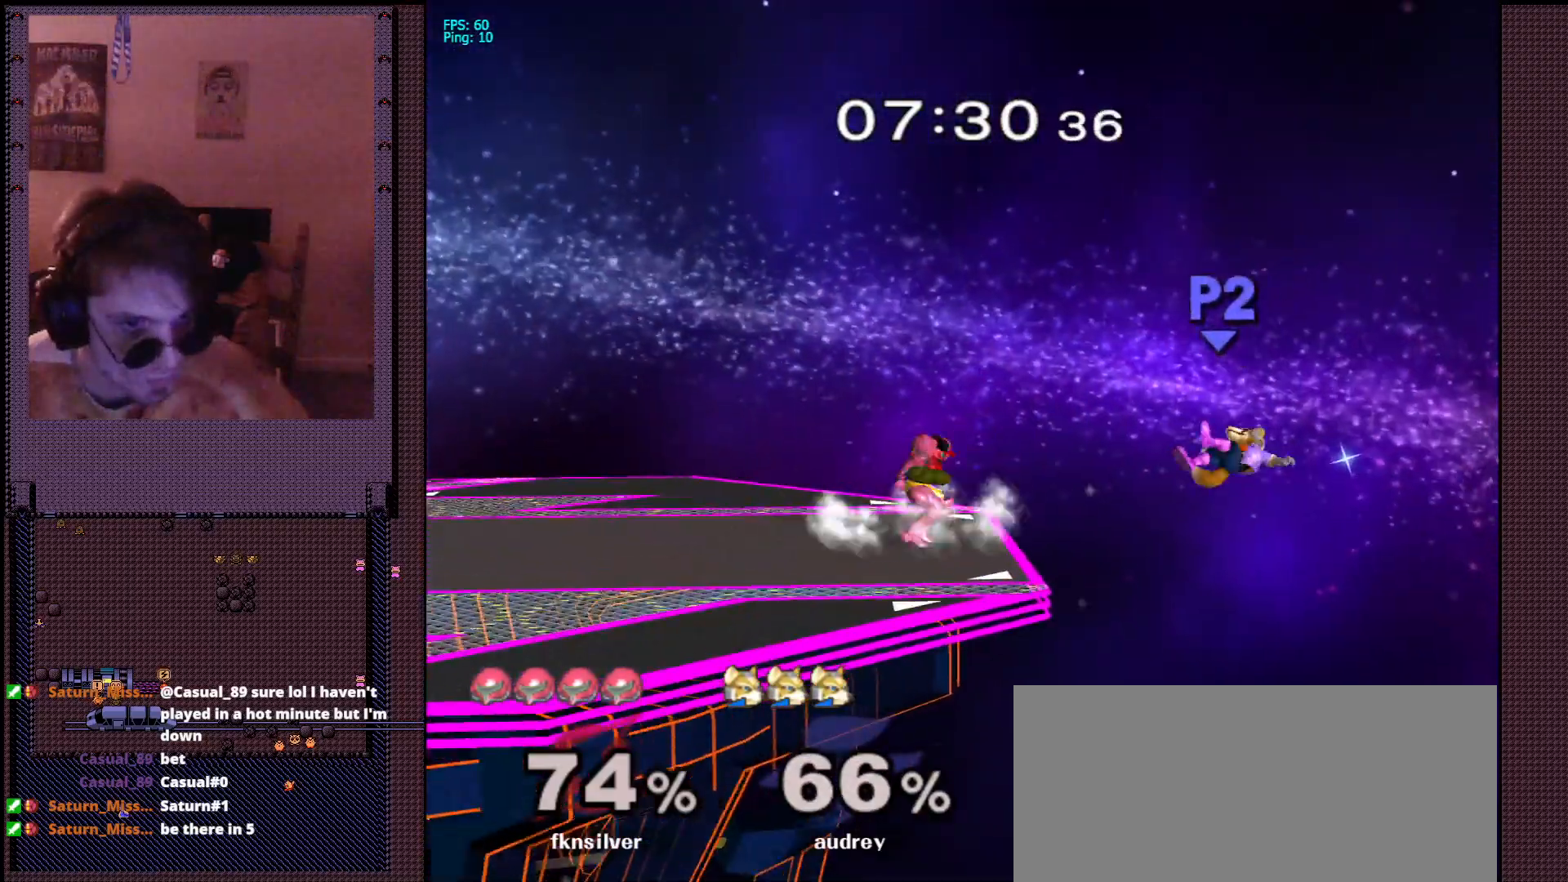
{"dt_ms": 500, "buttons": [], "left_stick": "down", "right_stick": "center", "events": [[367, "left_stick", "down"]]}
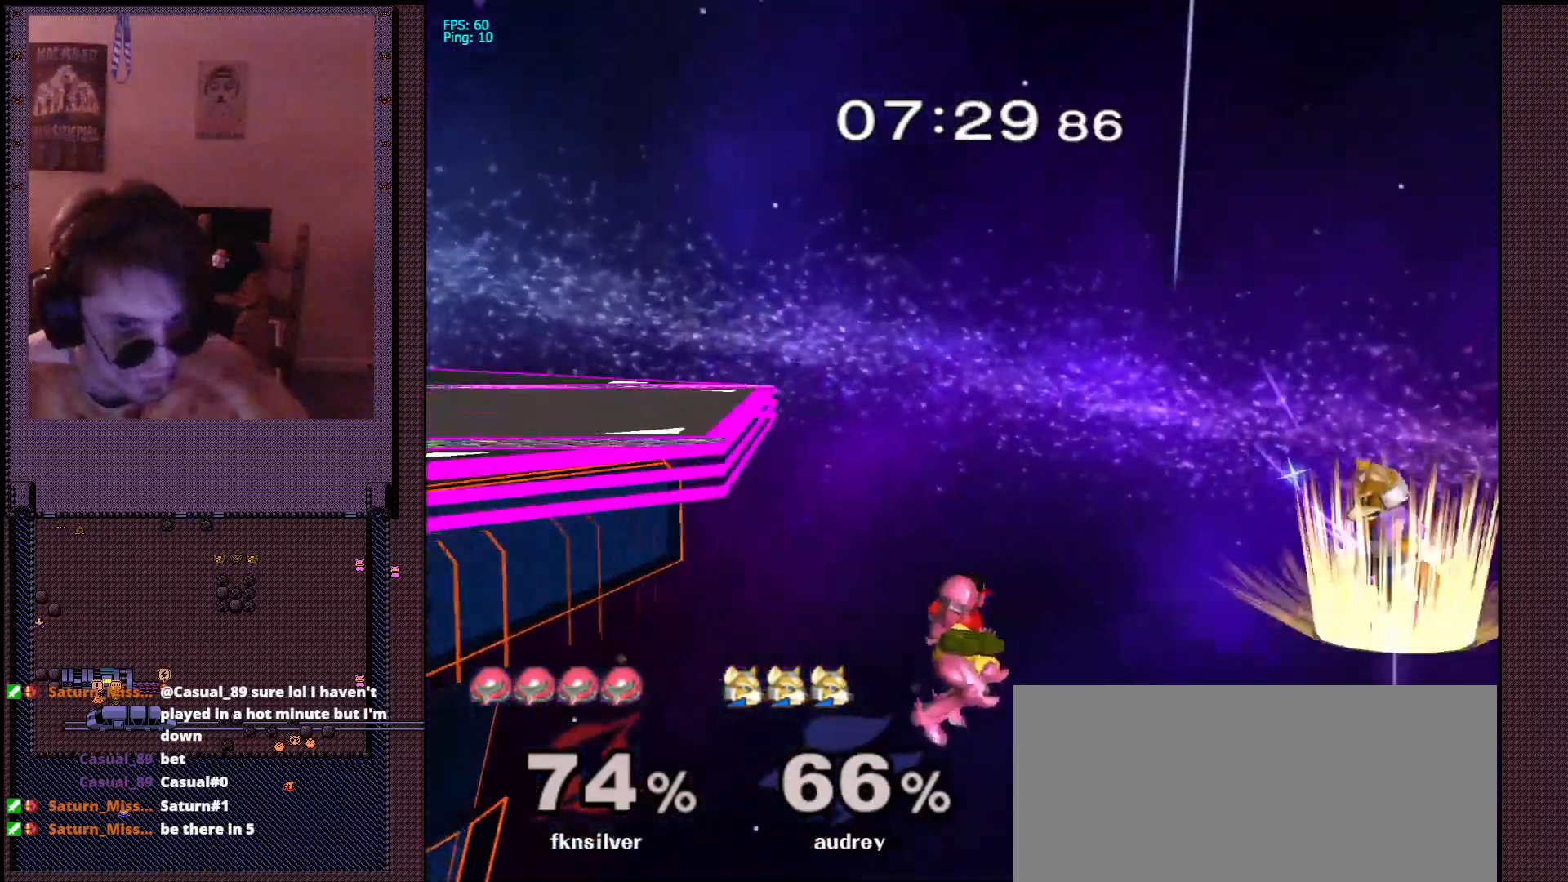
{"dt_ms": 1000, "buttons": [], "left_stick": "left", "right_stick": "center", "events": [[133, "left_stick", "up-right"], [267, "right_stick", "down"], [367, "right_stick", "center"], [533, "left_stick", "left"]]}
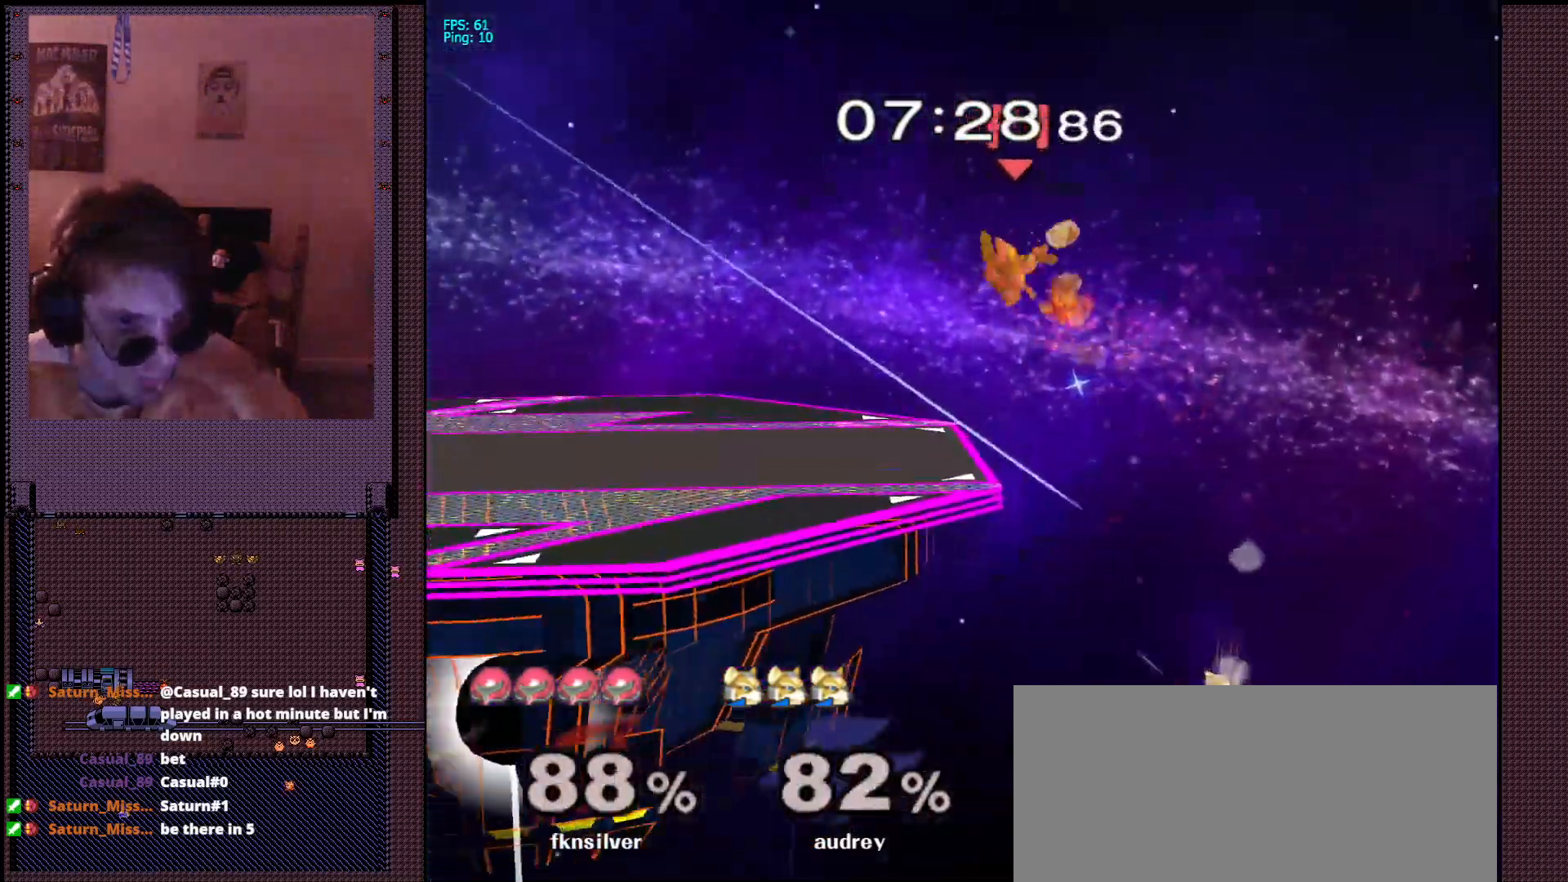
{"dt_ms": 1000, "buttons": ["B"], "left_stick": "right", "right_stick": "center", "events": [[433, "right_stick", "up-right"], [550, "right_stick", "center"], [717, "left_stick", "center"], [933, "left_stick", "right"], [950, "B", "down"]]}
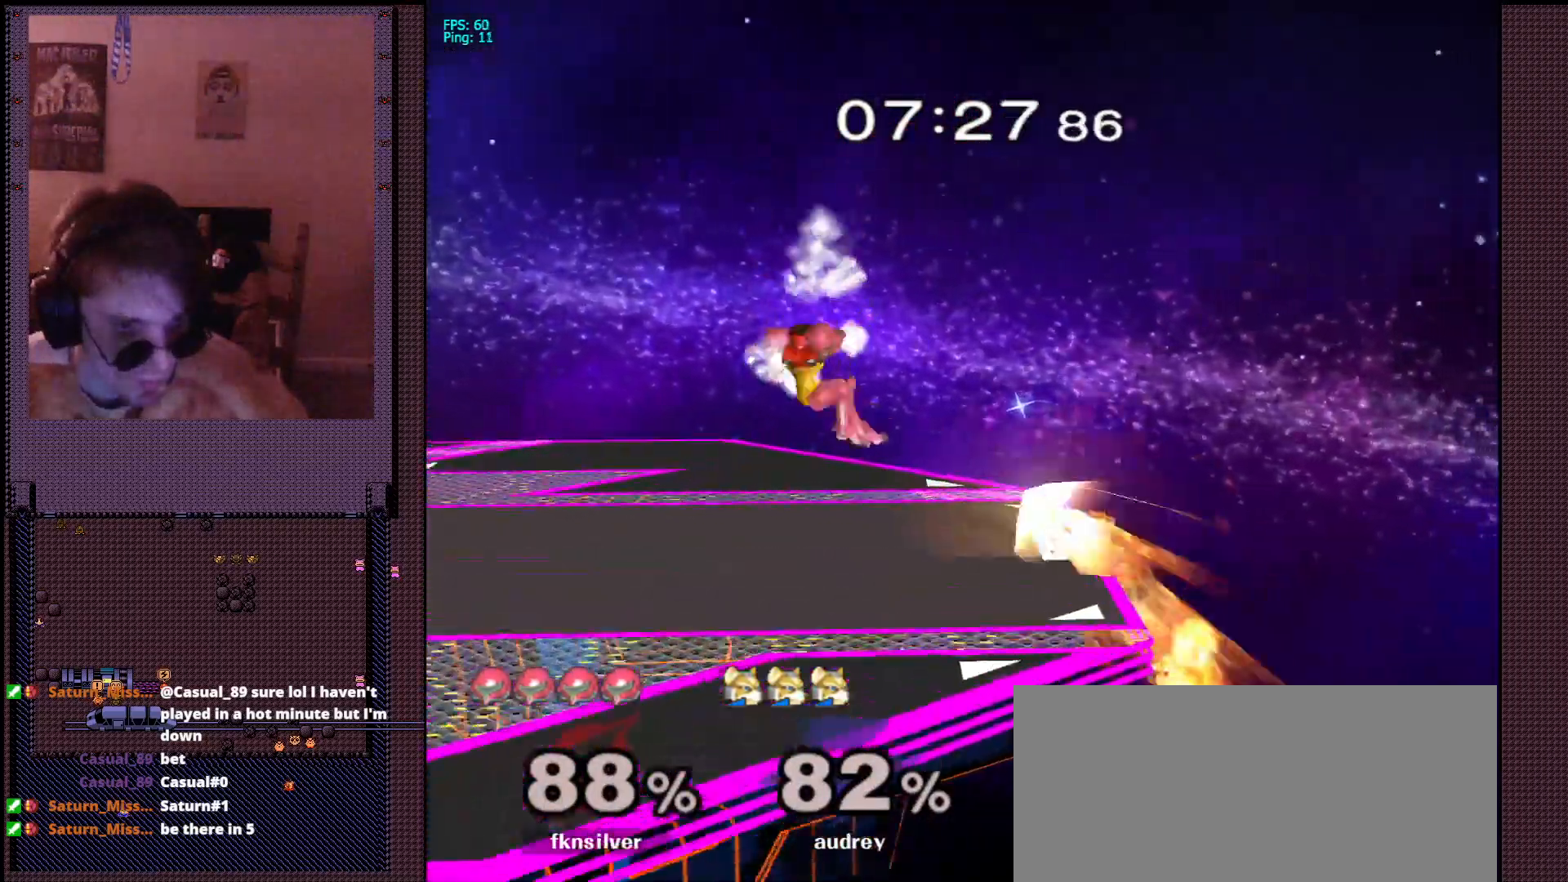
{"dt_ms": 500, "buttons": ["X", "R1"], "left_stick": "down-left", "right_stick": "center", "events": [[17, "left_stick", "center"], [150, "B", "up"], [300, "left_stick", "right"], [417, "X", "down"], [433, "left_stick", "down-left"], [467, "R1", "down"]]}
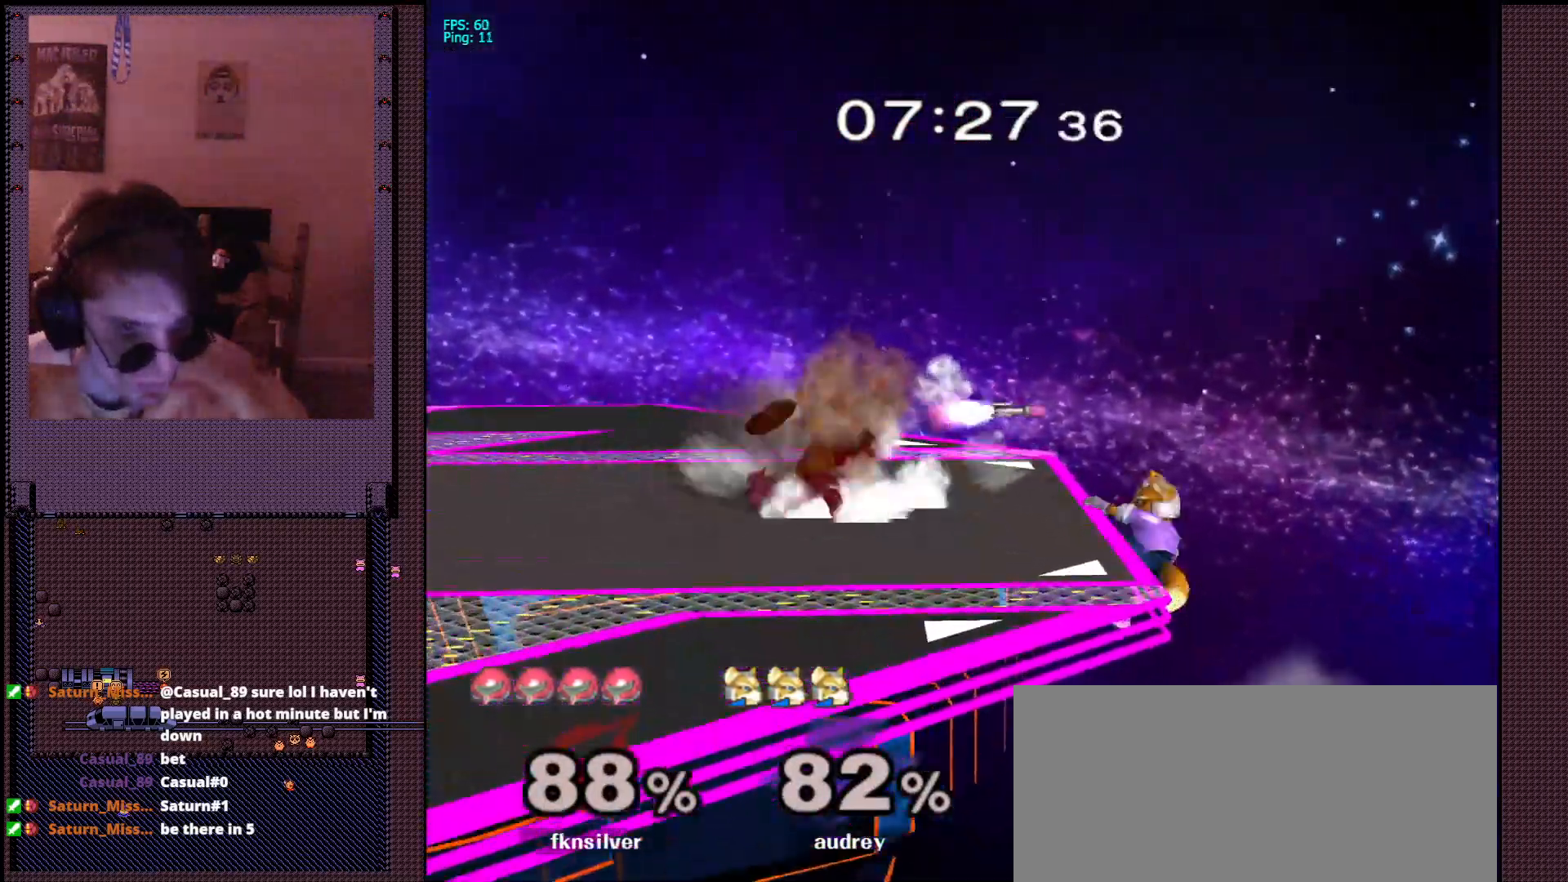
{"dt_ms": 1000, "buttons": [], "left_stick": "down-left", "right_stick": "center", "events": [[50, "X", "up"], [67, "R1", "up"], [83, "left_stick", "up-right"], [150, "left_stick", "up"], [167, "A", "down"], [433, "left_stick", "up-right"], [567, "A", "up"], [683, "left_stick", "center"], [783, "left_stick", "down-left"]]}
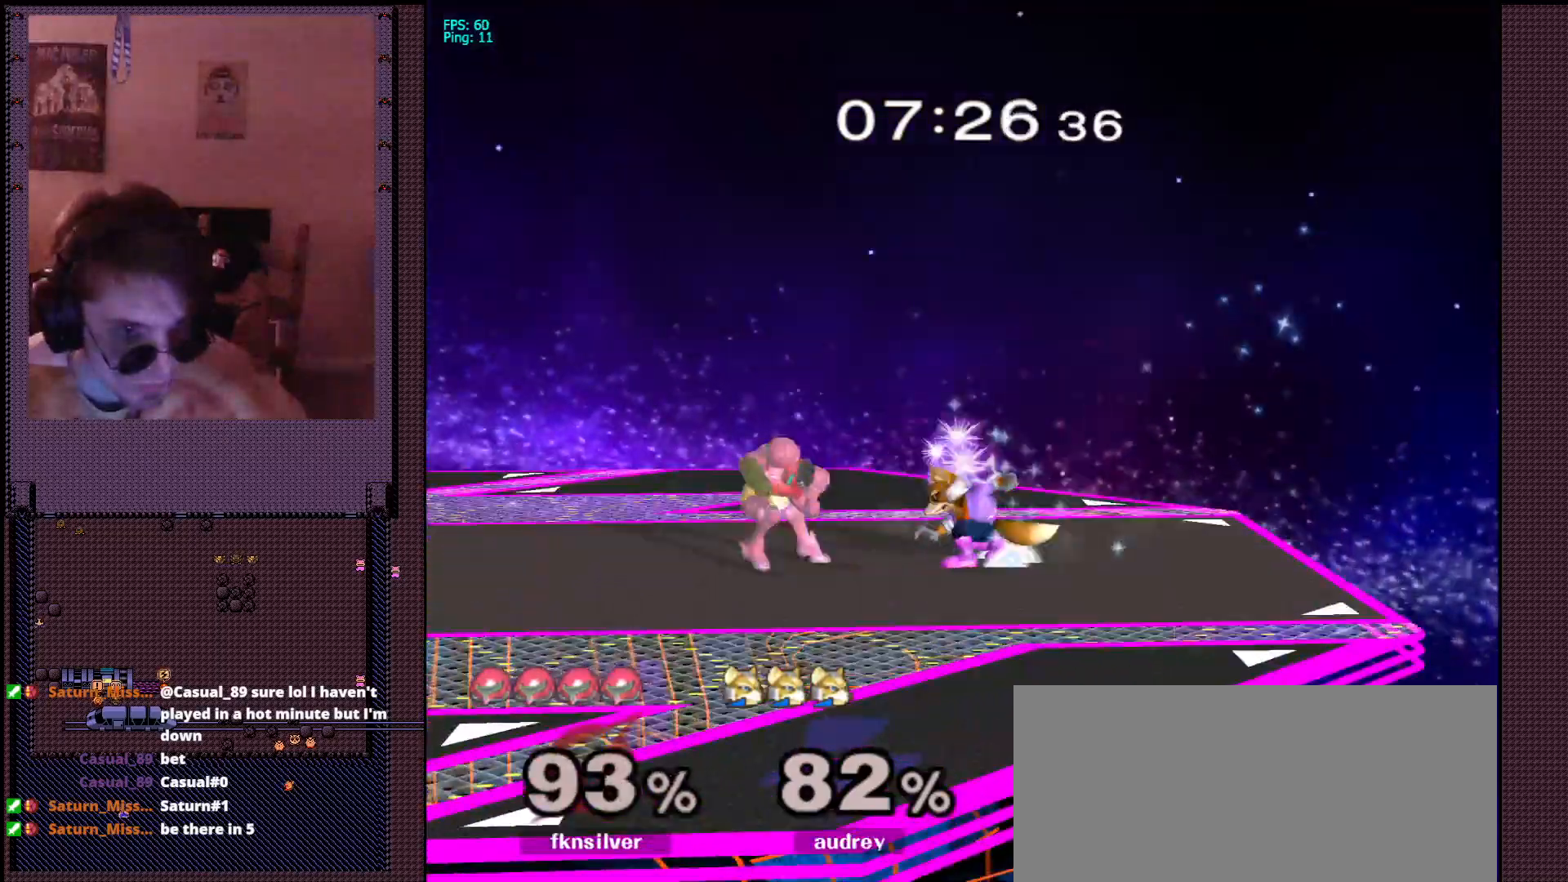
{"dt_ms": 500, "buttons": ["L1"], "left_stick": "down-left", "right_stick": "center"}
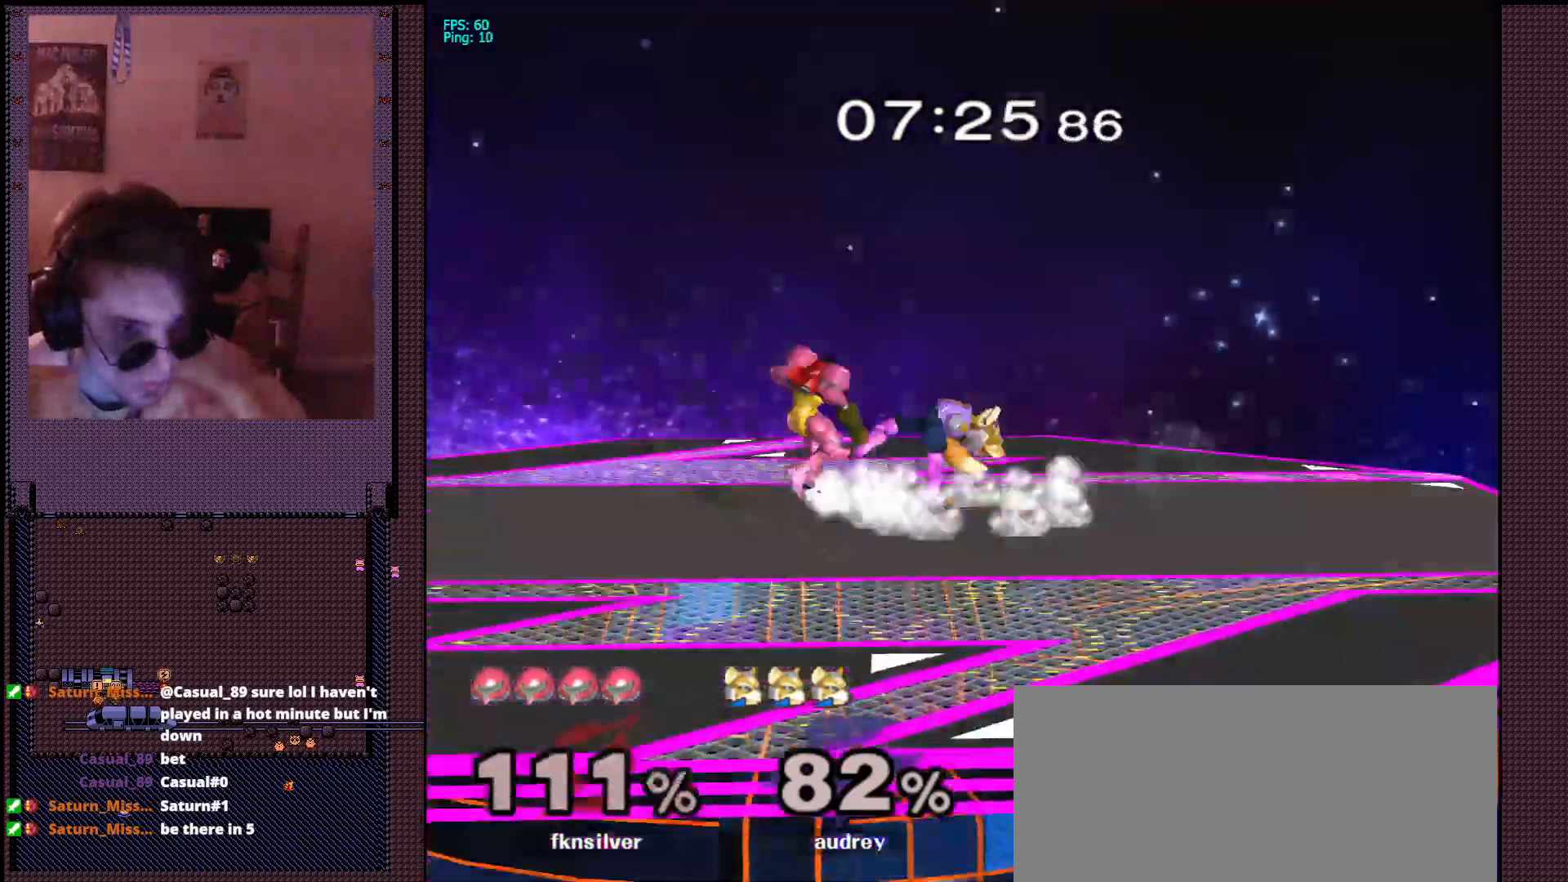
{"dt_ms": 500, "buttons": [], "left_stick": "left", "right_stick": "center"}
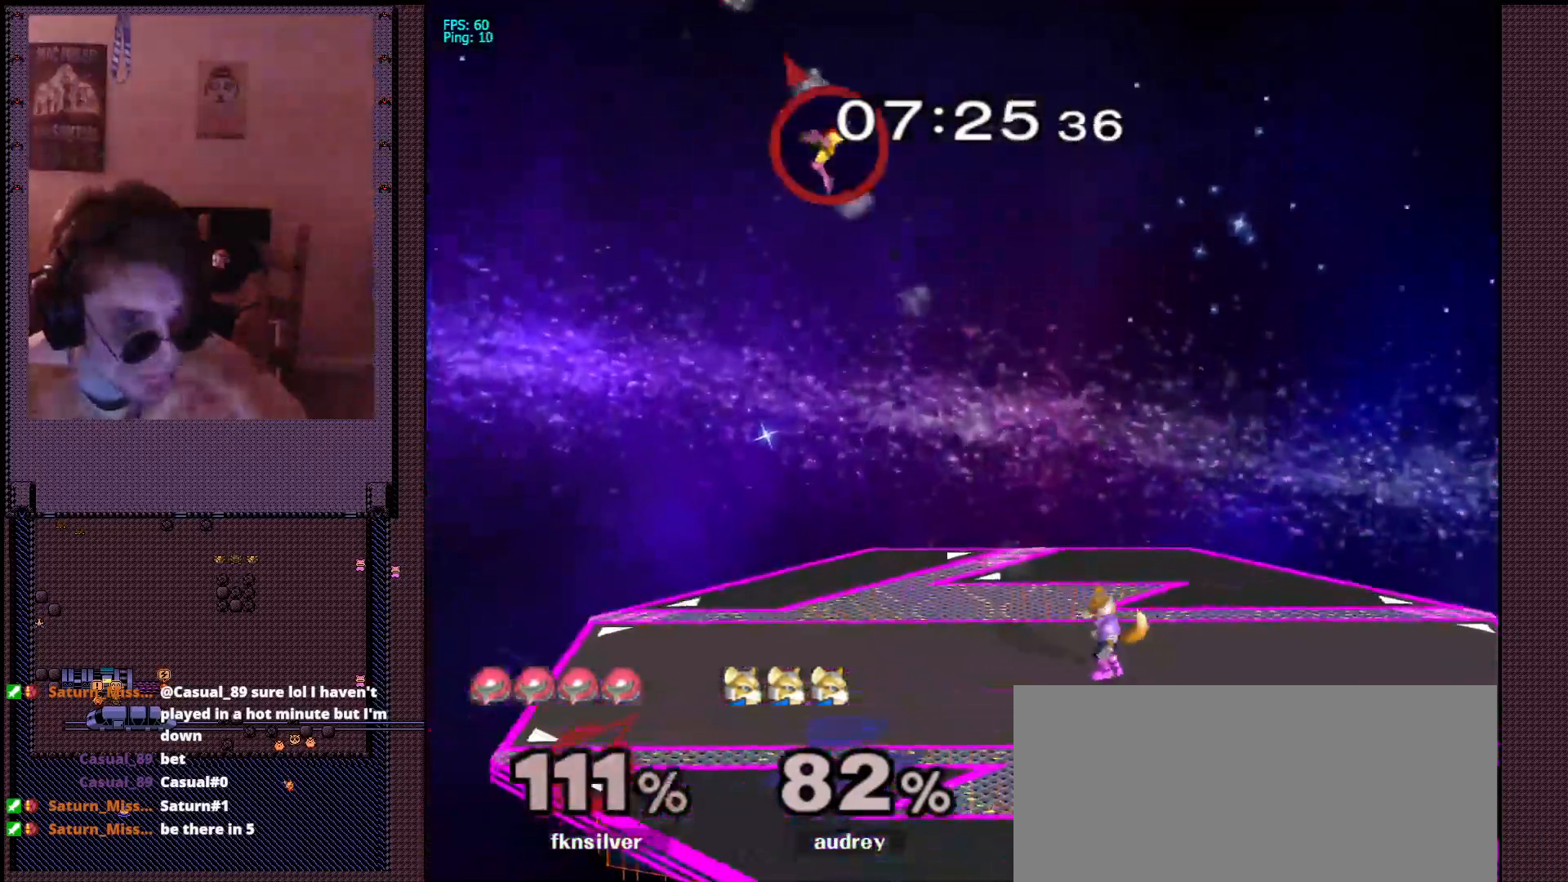
{"dt_ms": 500, "buttons": [], "left_stick": "left", "right_stick": "center", "events": []}
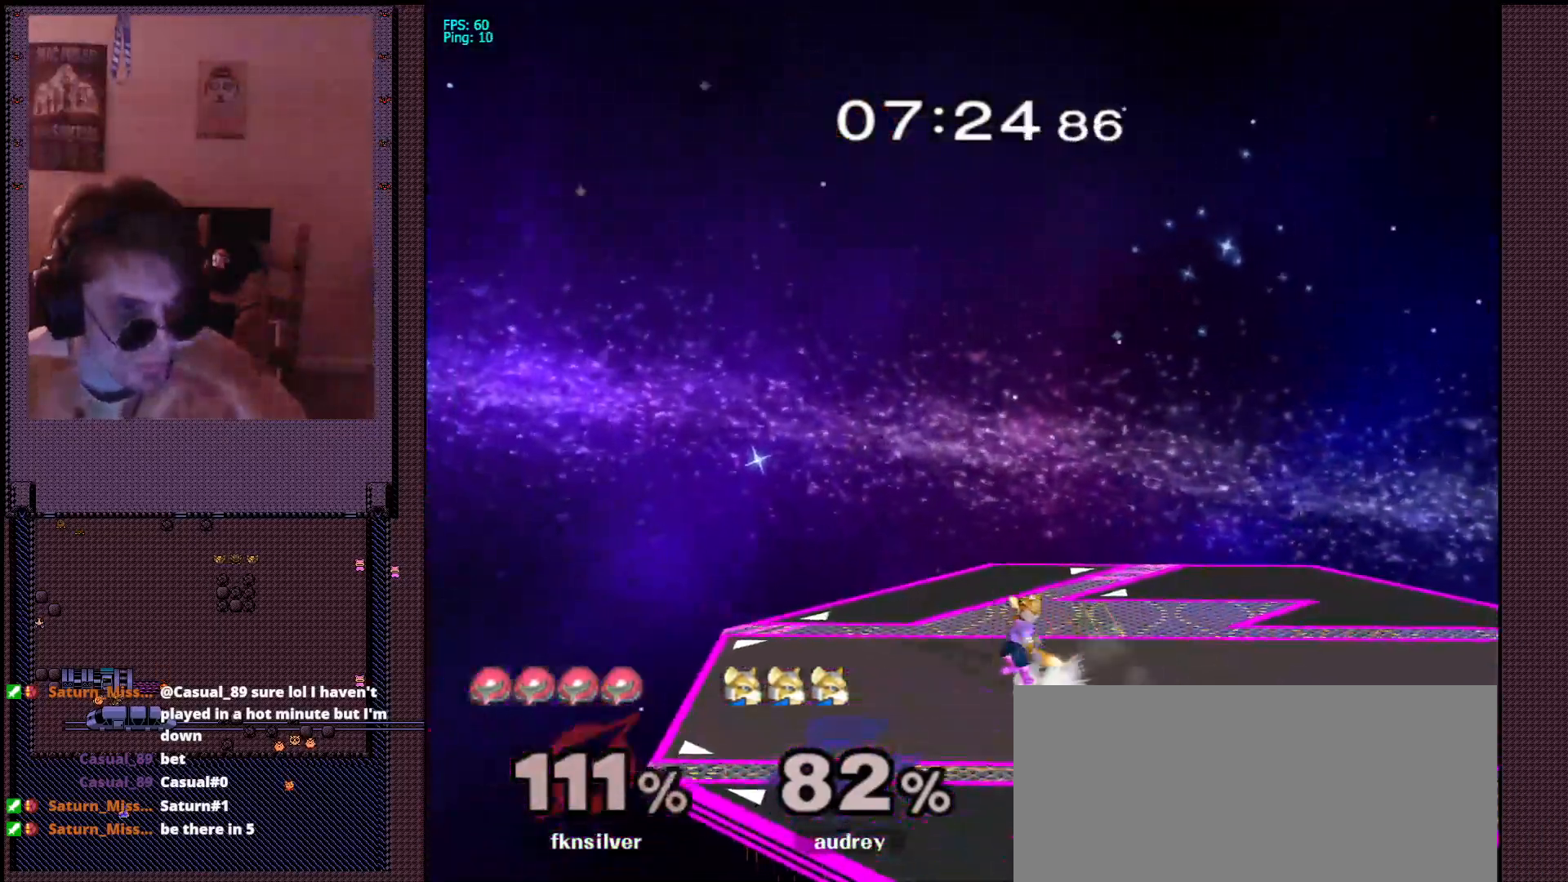
{"dt_ms": 500, "buttons": [], "left_stick": "down", "right_stick": "center", "events": [[200, "left_stick", "down"], [367, "left_stick", "center"], [433, "left_stick", "down"]]}
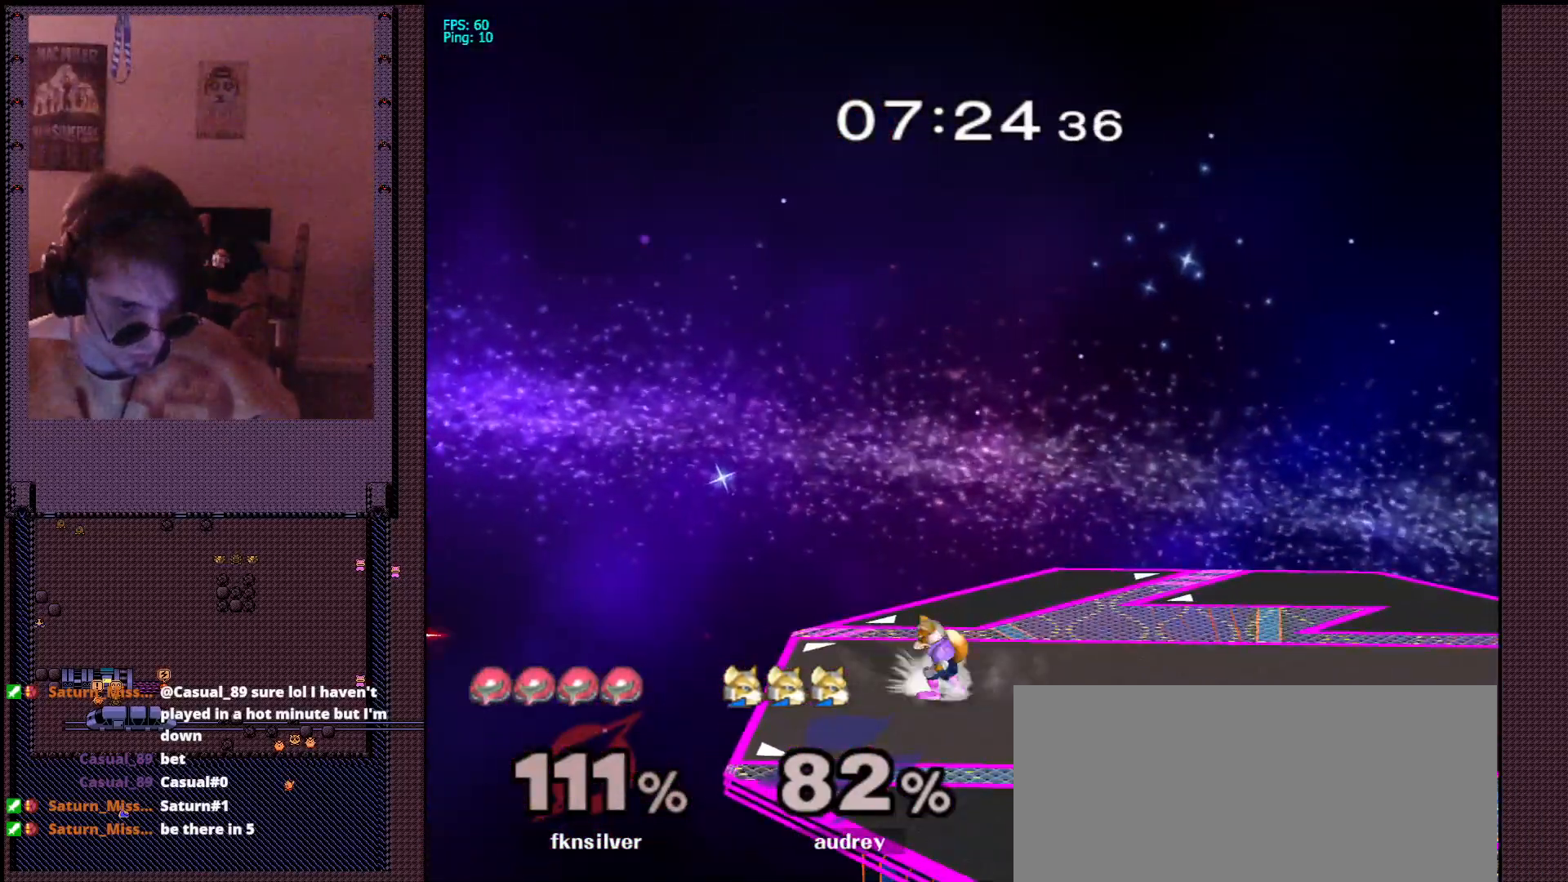
{"dt_ms": 500, "buttons": [], "left_stick": "center", "right_stick": "center", "events": [[33, "left_stick", "center"]]}
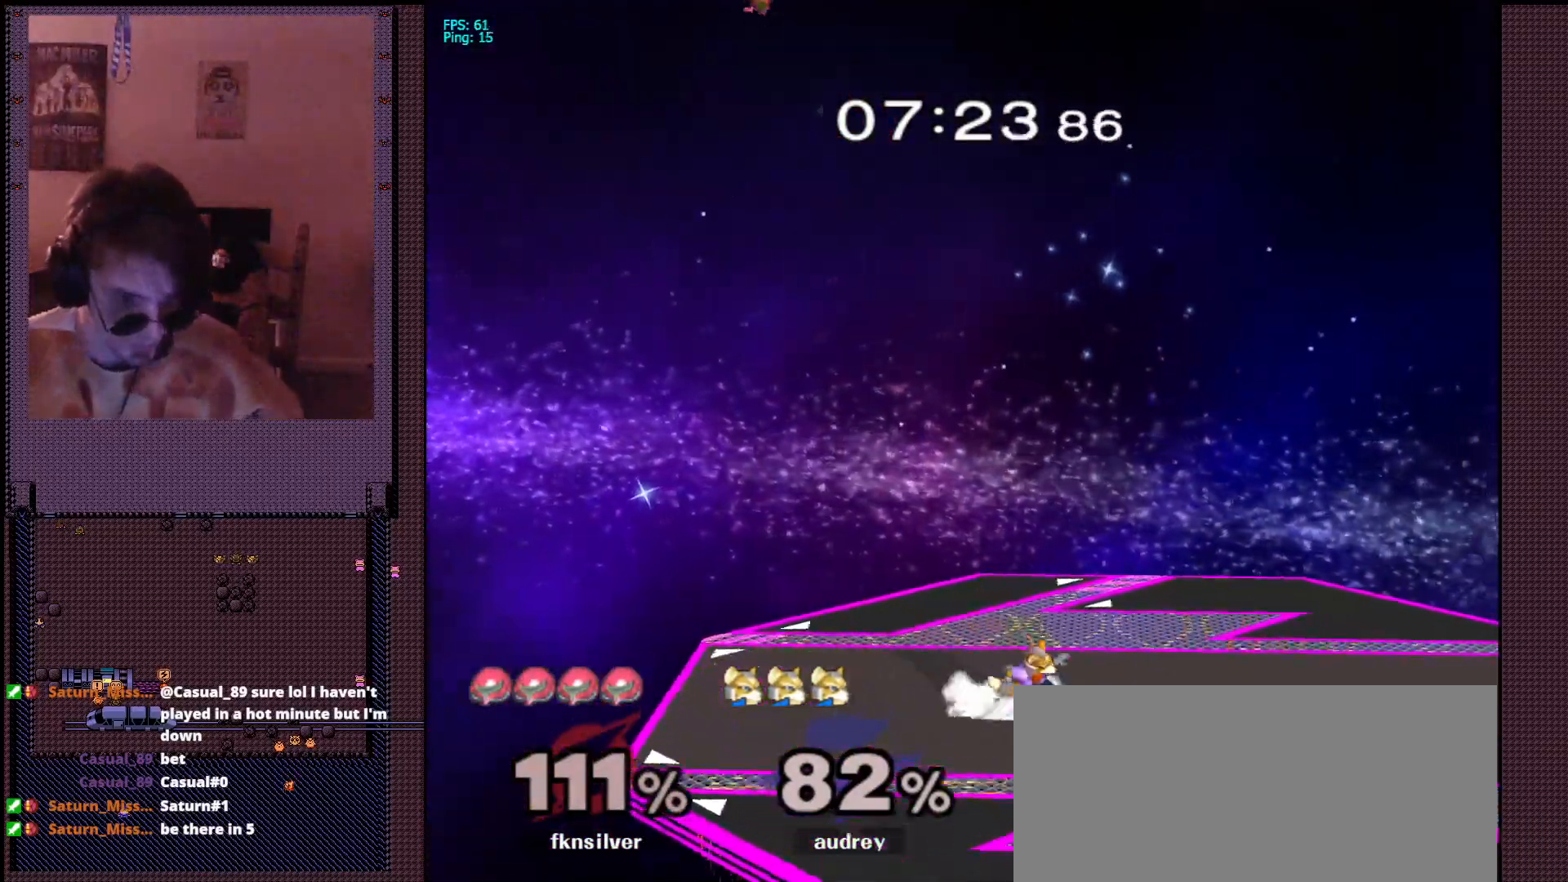
{"dt_ms": 500, "buttons": [], "left_stick": "center", "right_stick": "center", "events": []}
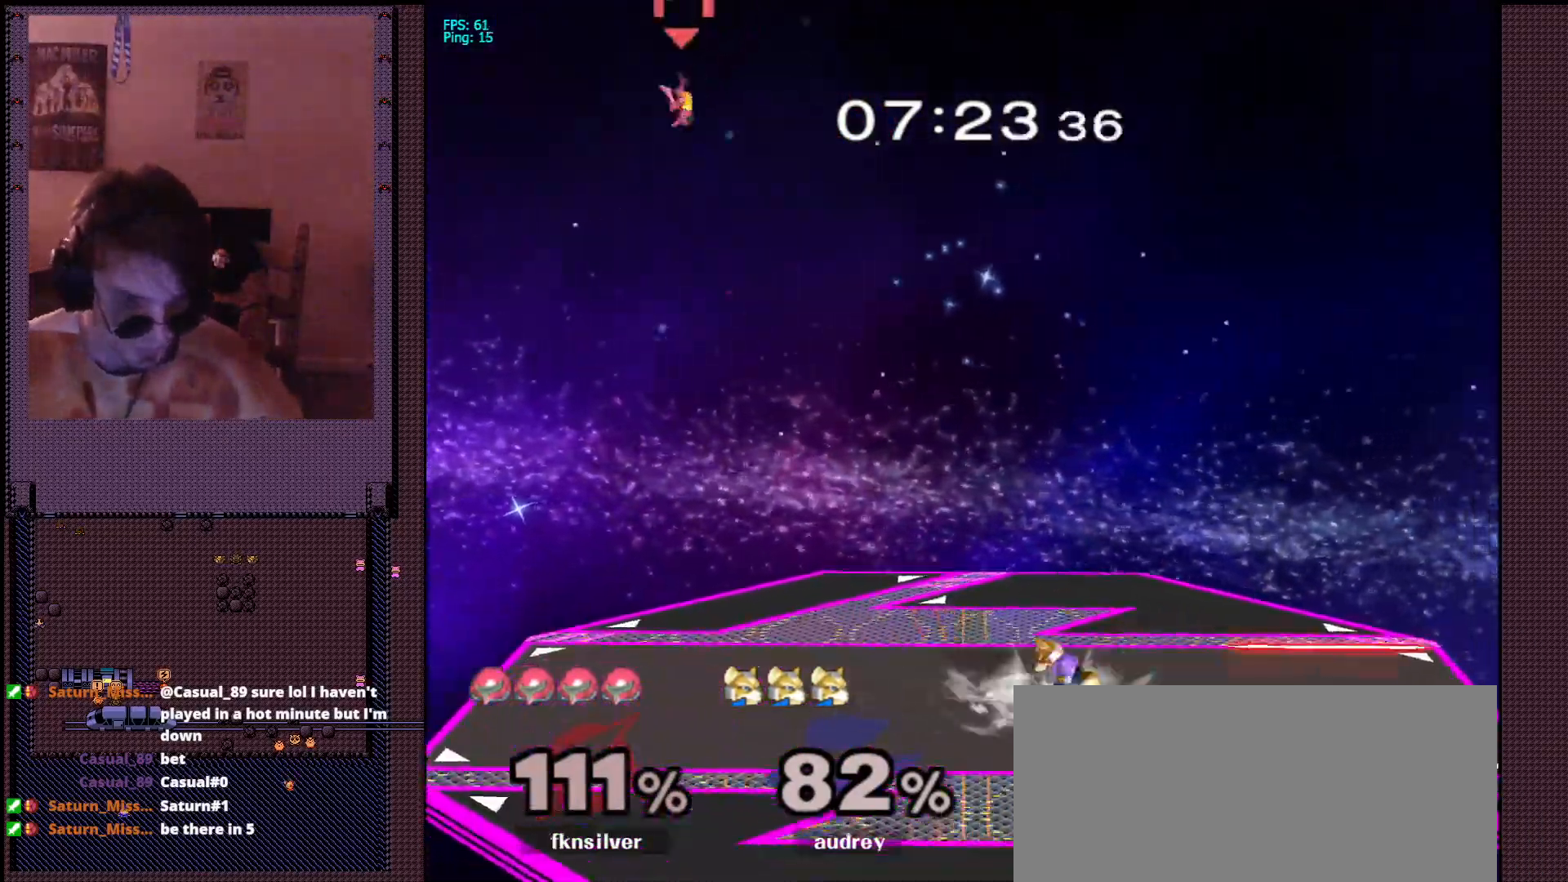
{"dt_ms": 500, "buttons": [], "left_stick": "center", "right_stick": "center", "events": []}
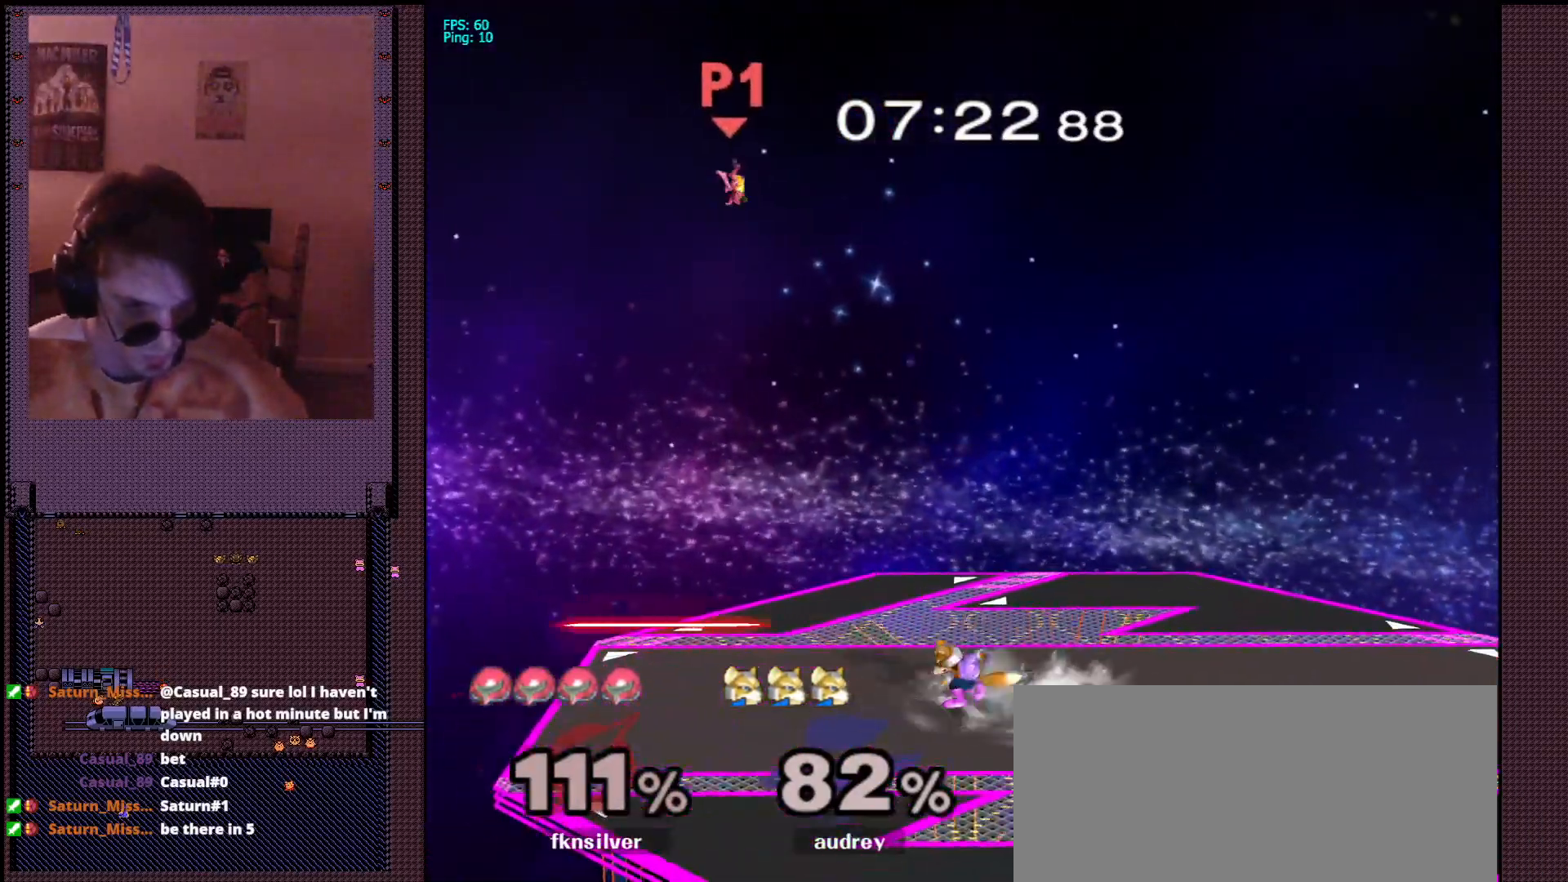
{"dt_ms": 500, "buttons": [], "left_stick": "center", "right_stick": "center", "events": []}
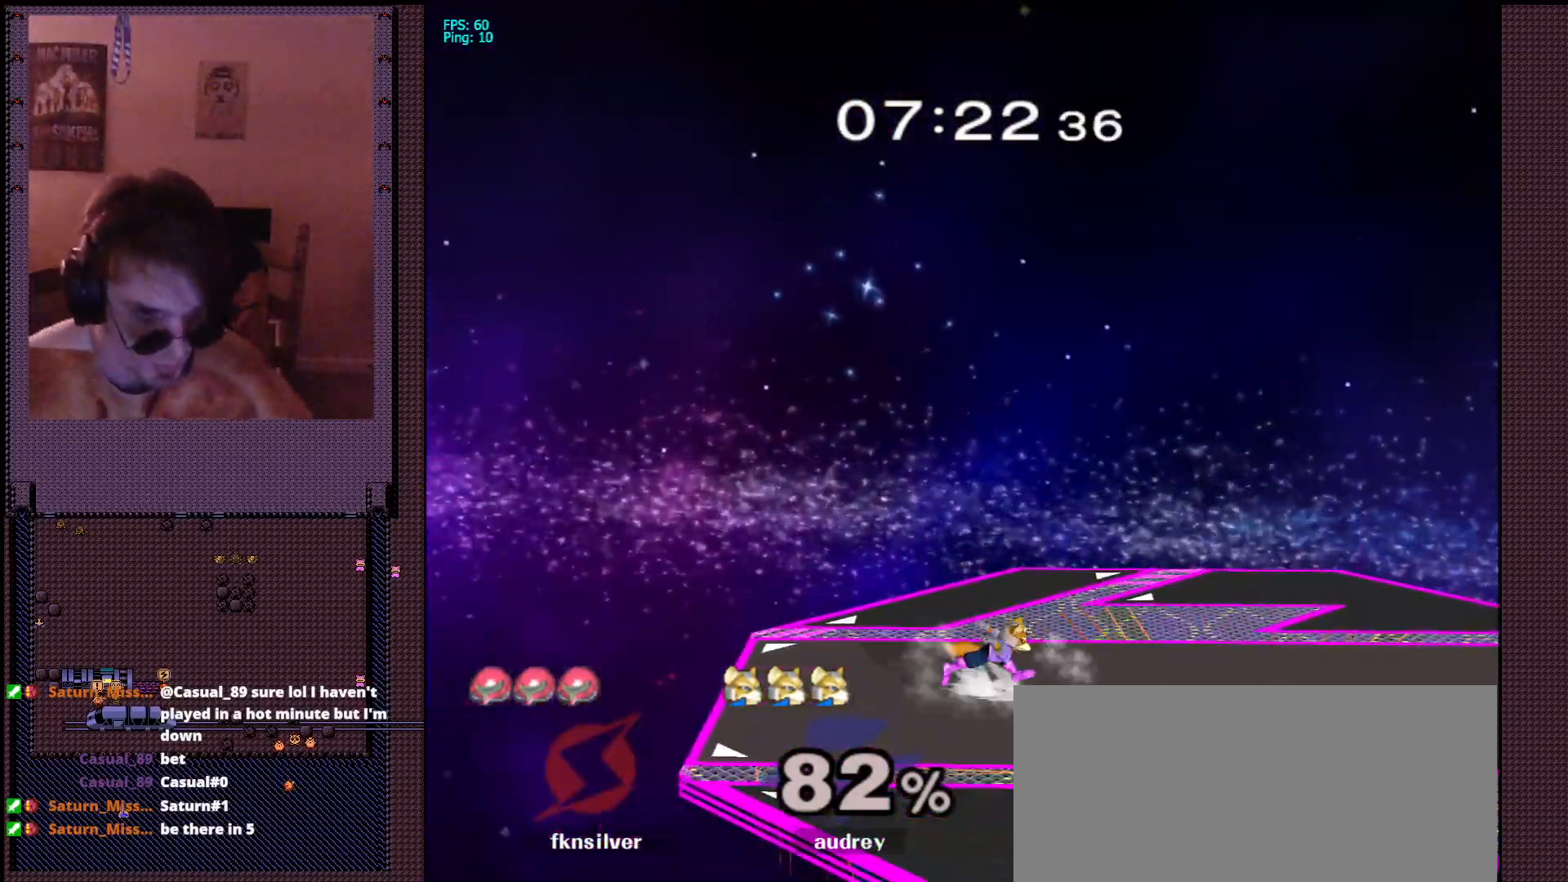
{"dt_ms": 500, "buttons": [], "left_stick": "center", "right_stick": "center", "events": []}
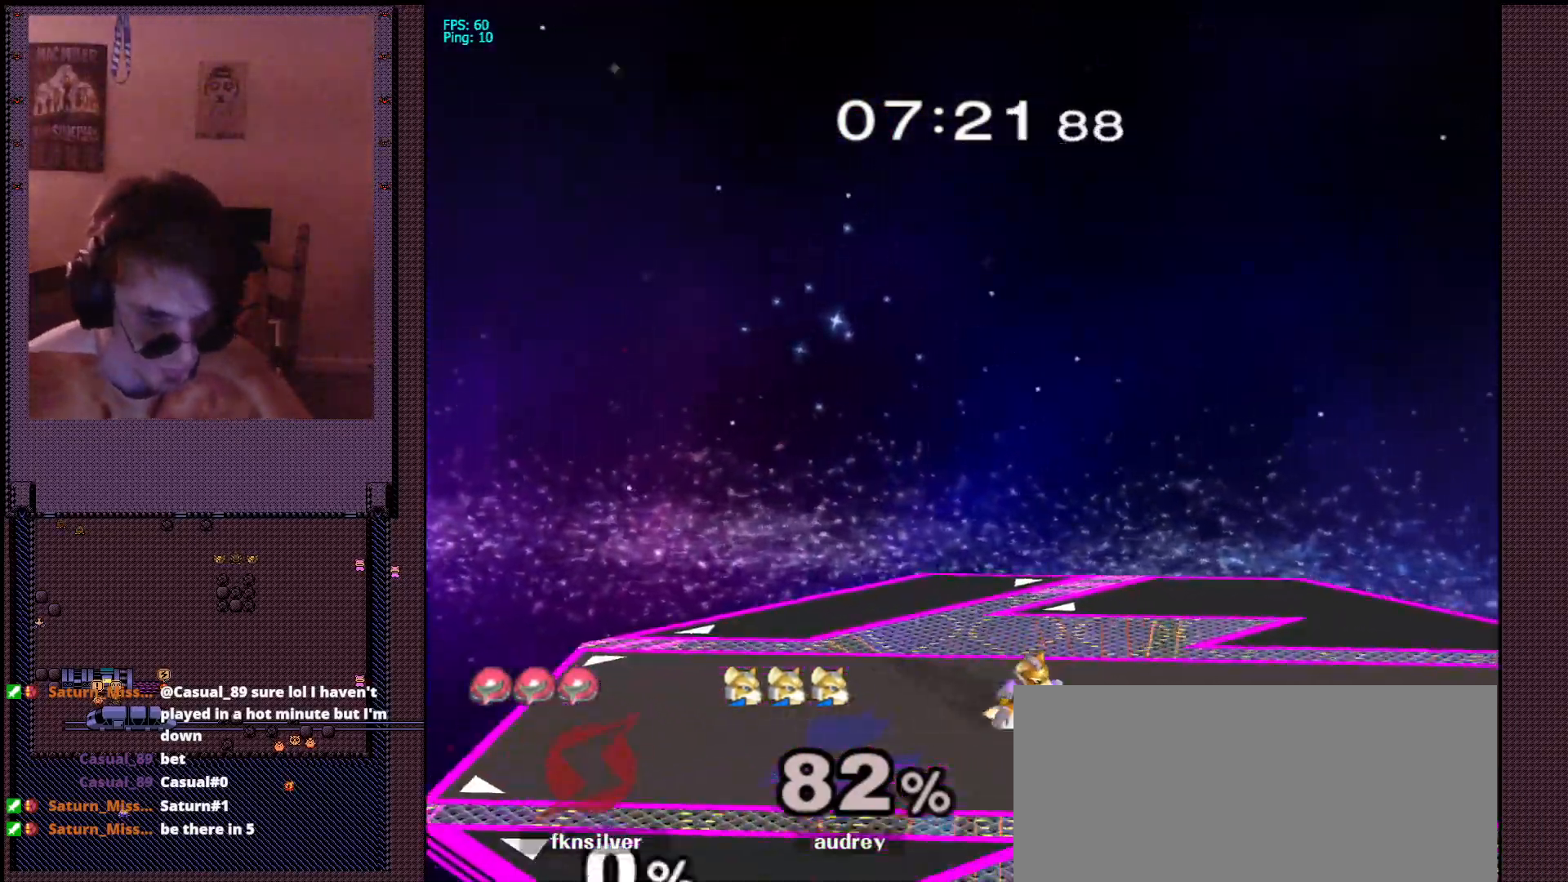
{"dt_ms": 500, "buttons": [], "left_stick": "center", "right_stick": "center", "events": []}
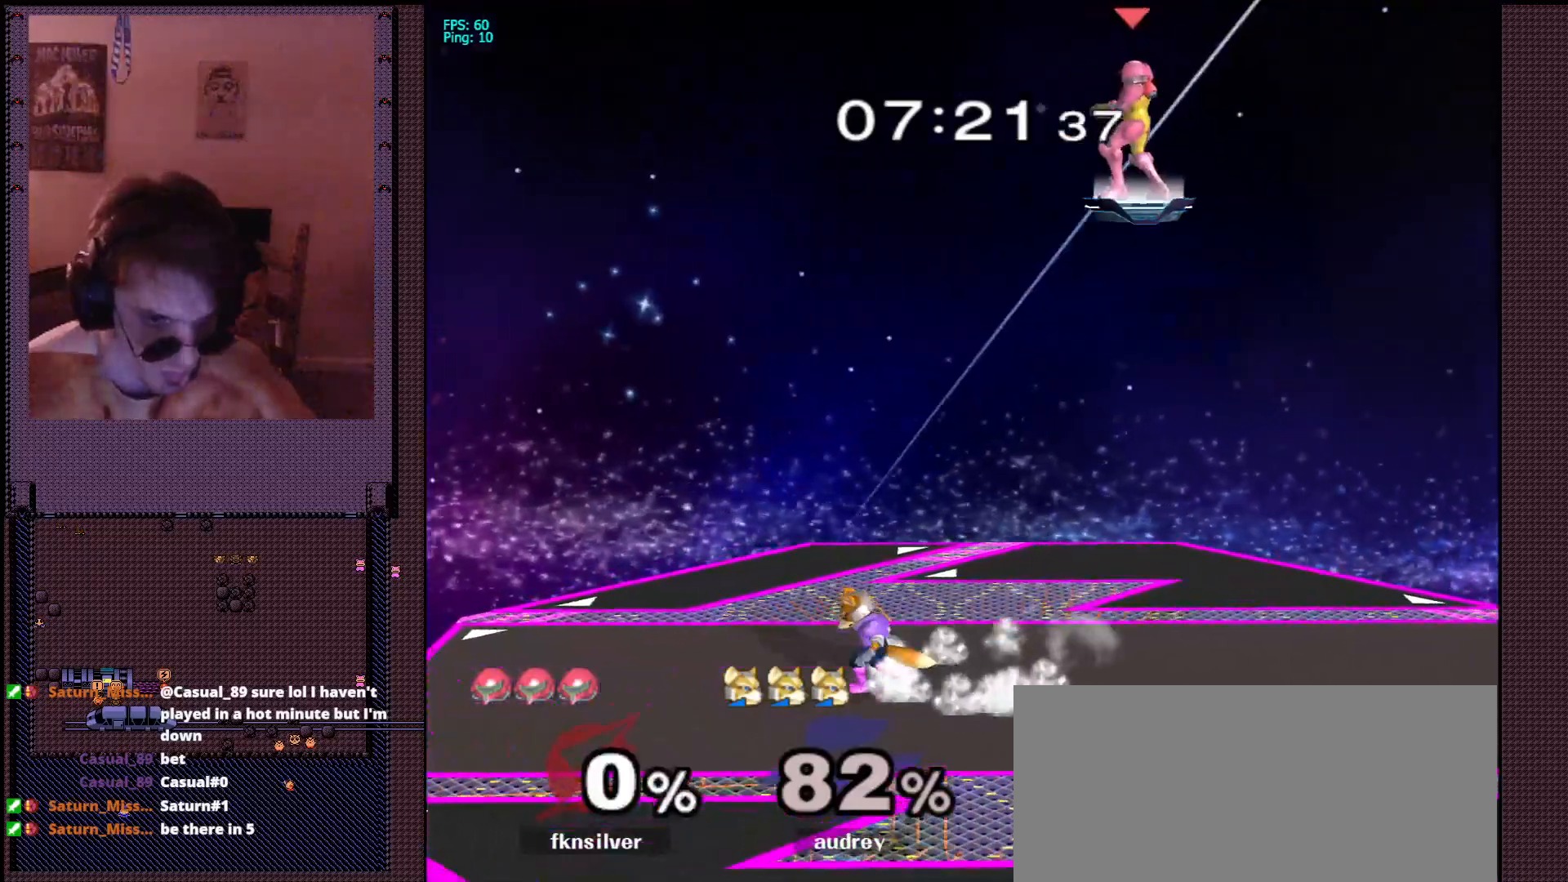
{"dt_ms": 500, "buttons": [], "left_stick": "down", "right_stick": "center", "events": [[417, "left_stick", "down"]]}
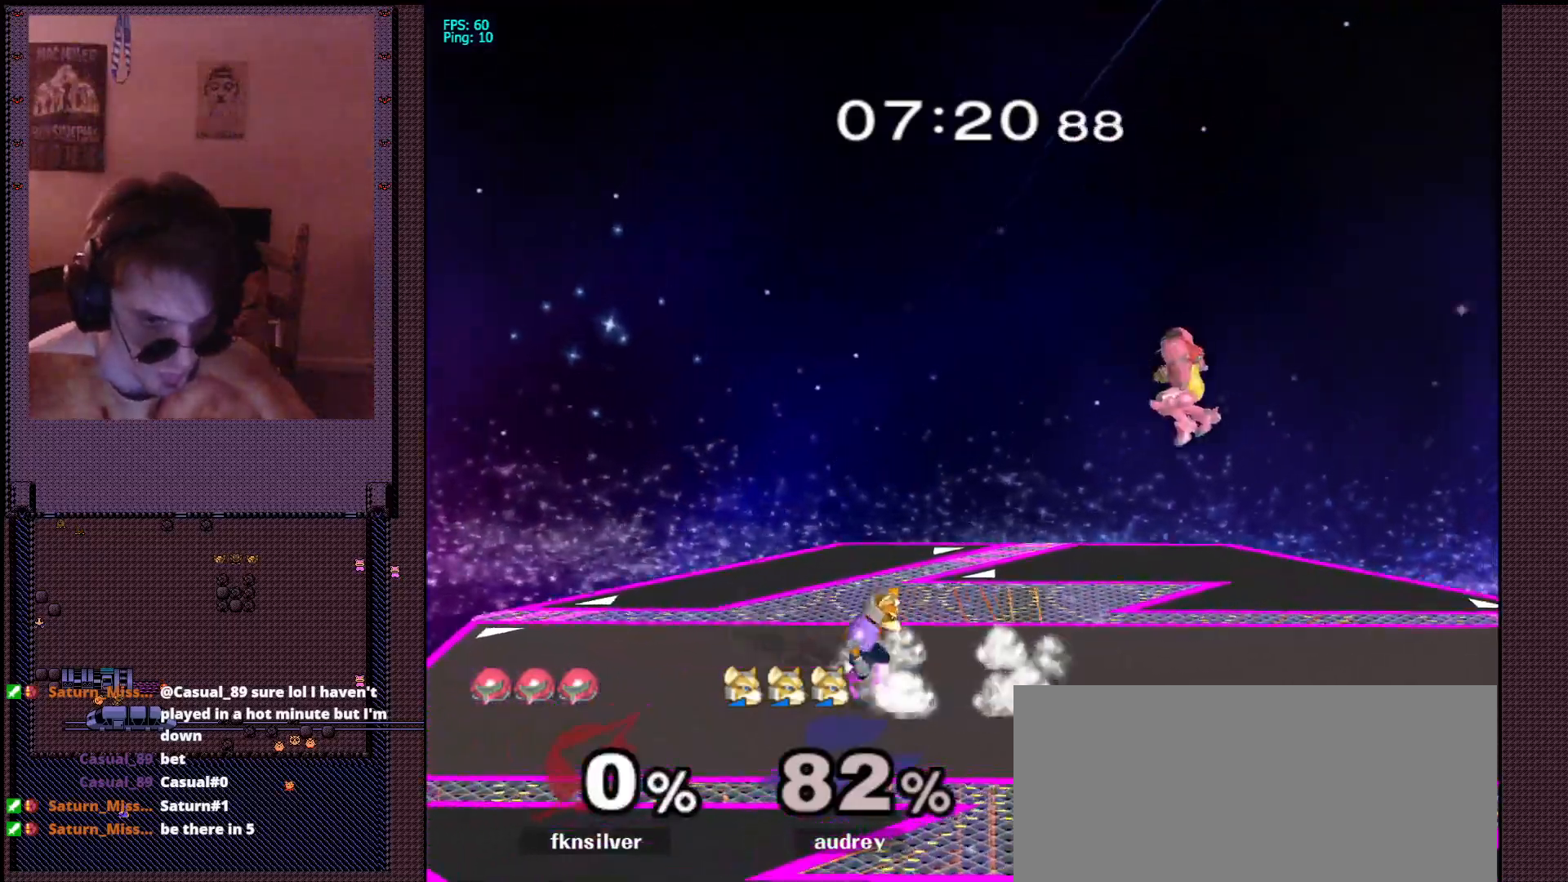
{"dt_ms": 500, "buttons": ["X"], "left_stick": "left", "right_stick": "center", "events": [[33, "left_stick", "center"], [100, "left_stick", "left"], [117, "B", "down"], [217, "left_stick", "center"], [350, "B", "up"], [450, "left_stick", "left"], [483, "X", "down"]]}